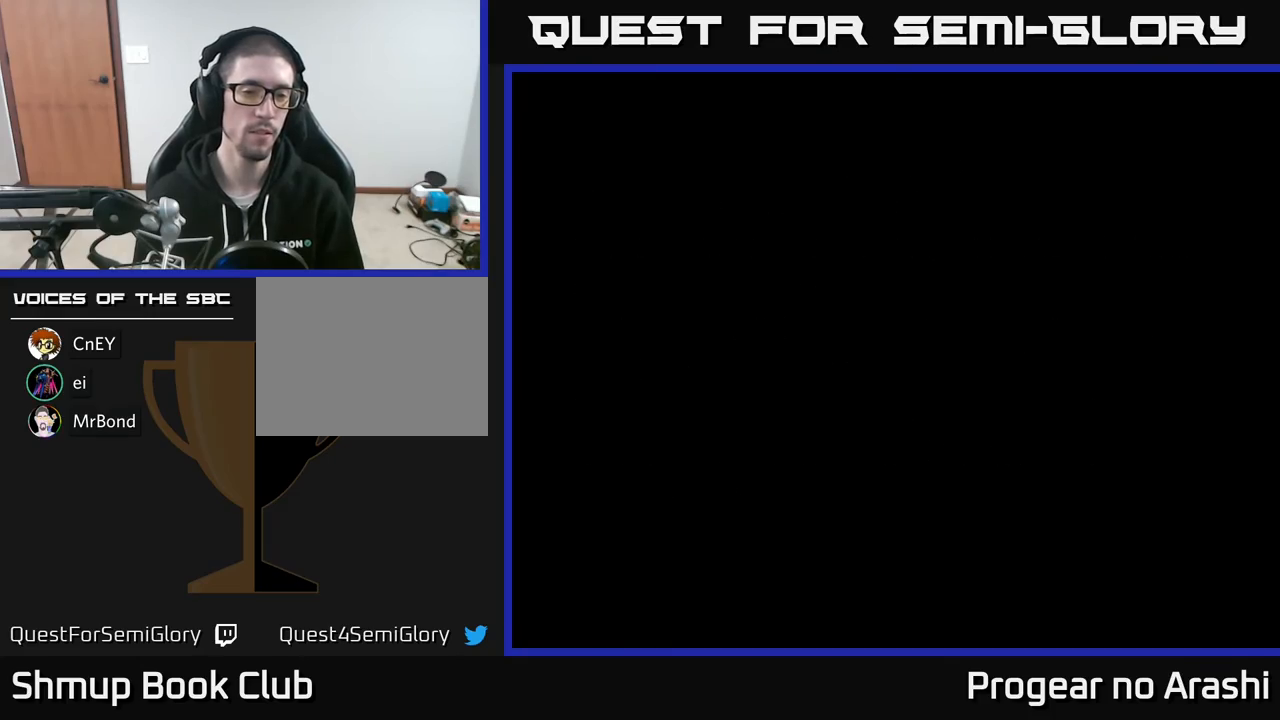
Gameplay with a controller (Xbox layout); each line is a JSON object with the inputs held at the frame after it. "events" lists button and stick changes between this image and that frame as [ms after this image, input, new state], when the widget could be followed in between. Not read: right_stick.
{"buttons": [], "left_stick": "center", "events": [[17, "A", "down"], [50, "X", "up"], [100, "A", "up"]]}
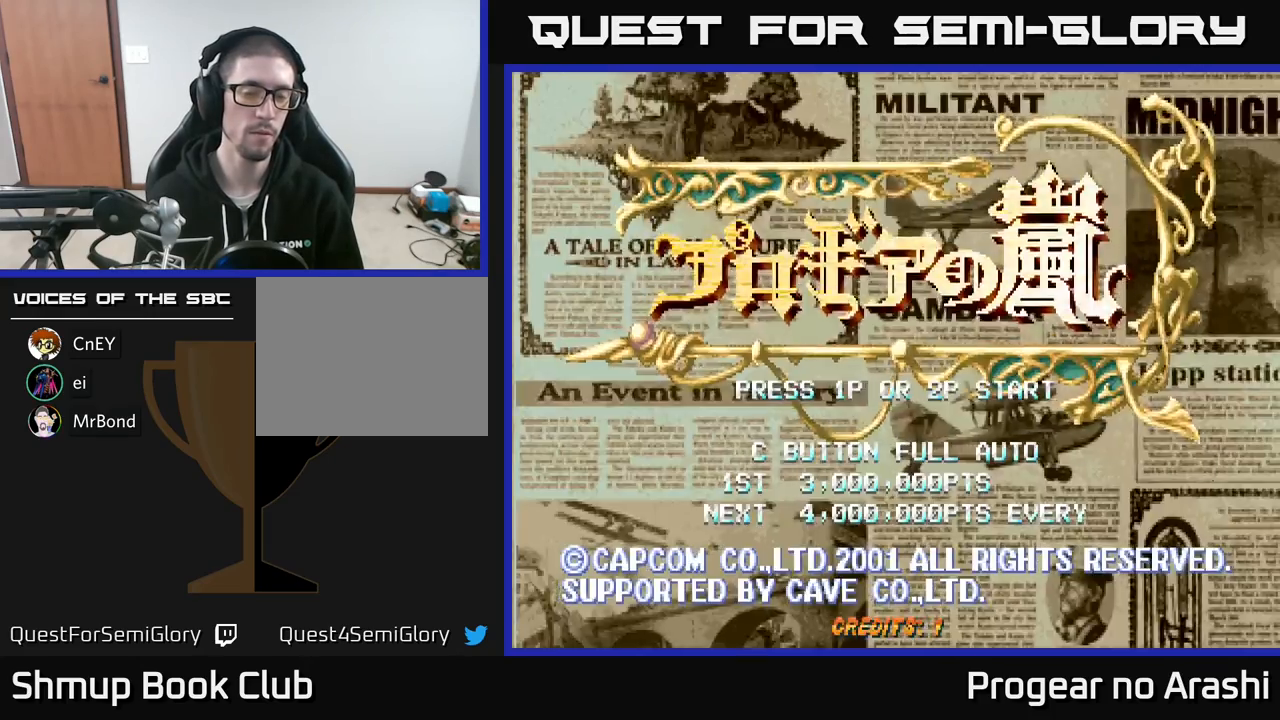
{"buttons": [], "left_stick": "center", "events": [[67, "START", "down"], [150, "START", "up"]]}
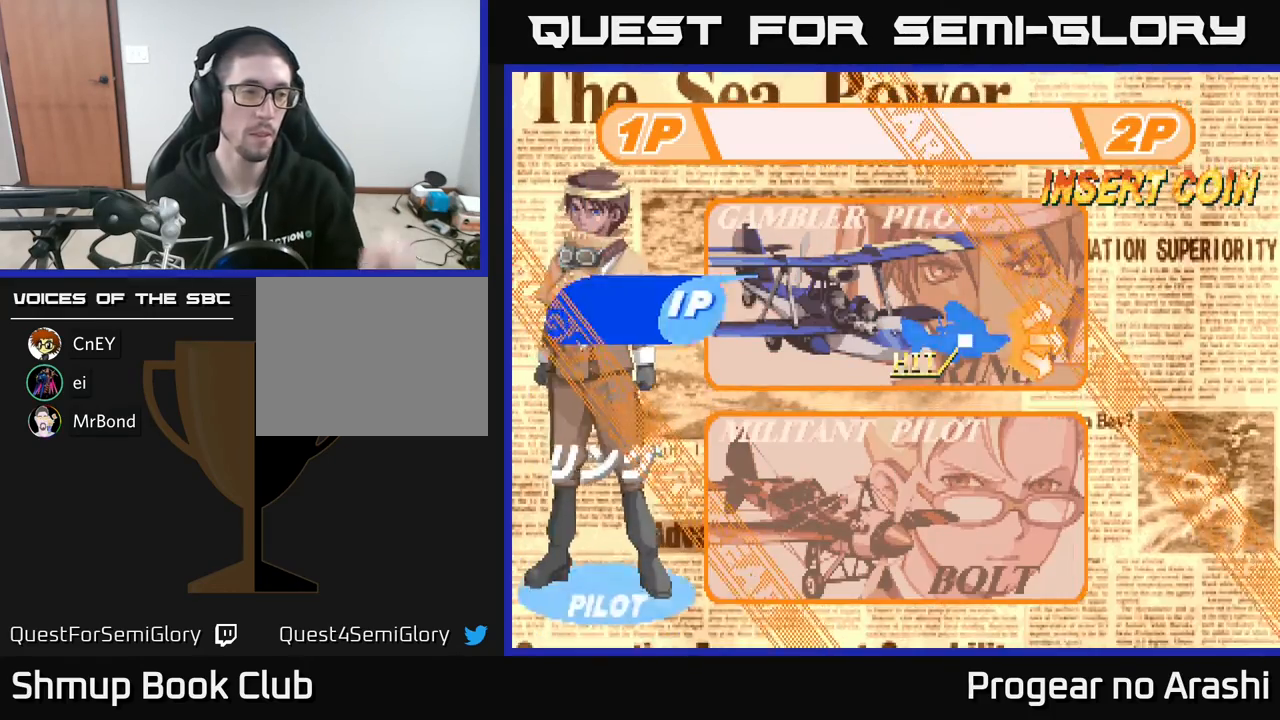
{"buttons": [], "left_stick": "center", "events": []}
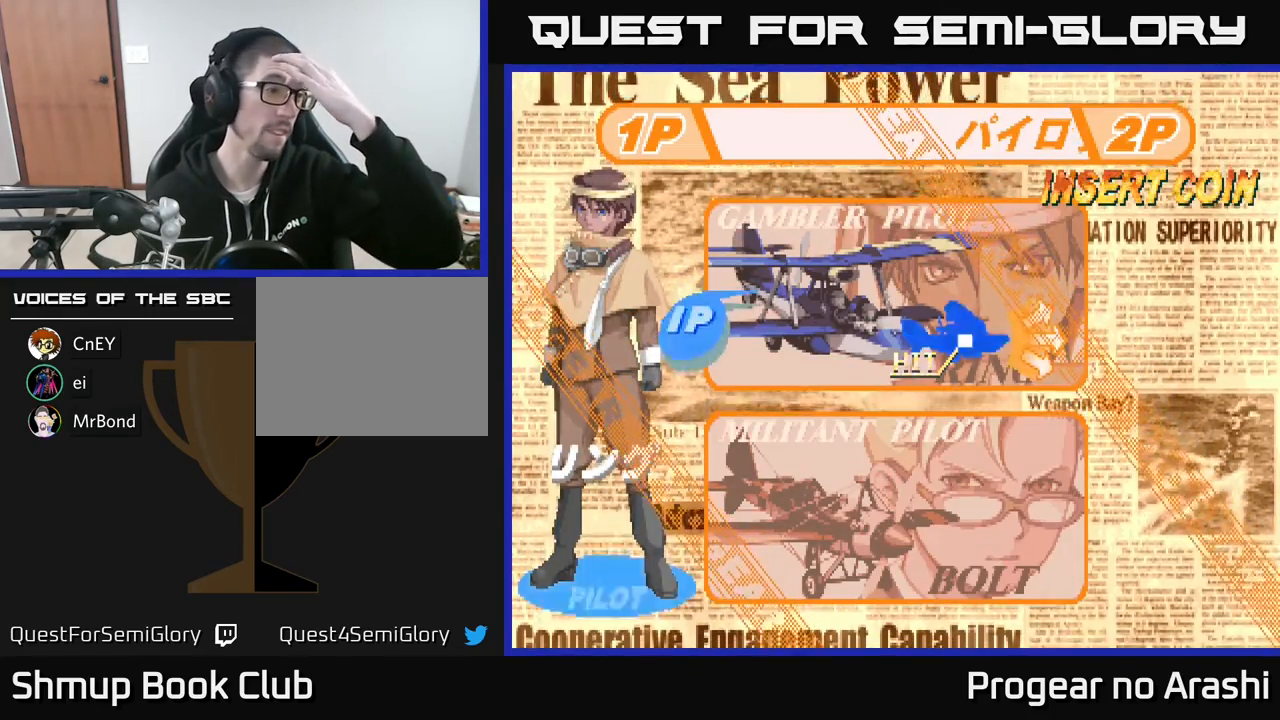
{"buttons": [], "left_stick": "center", "events": []}
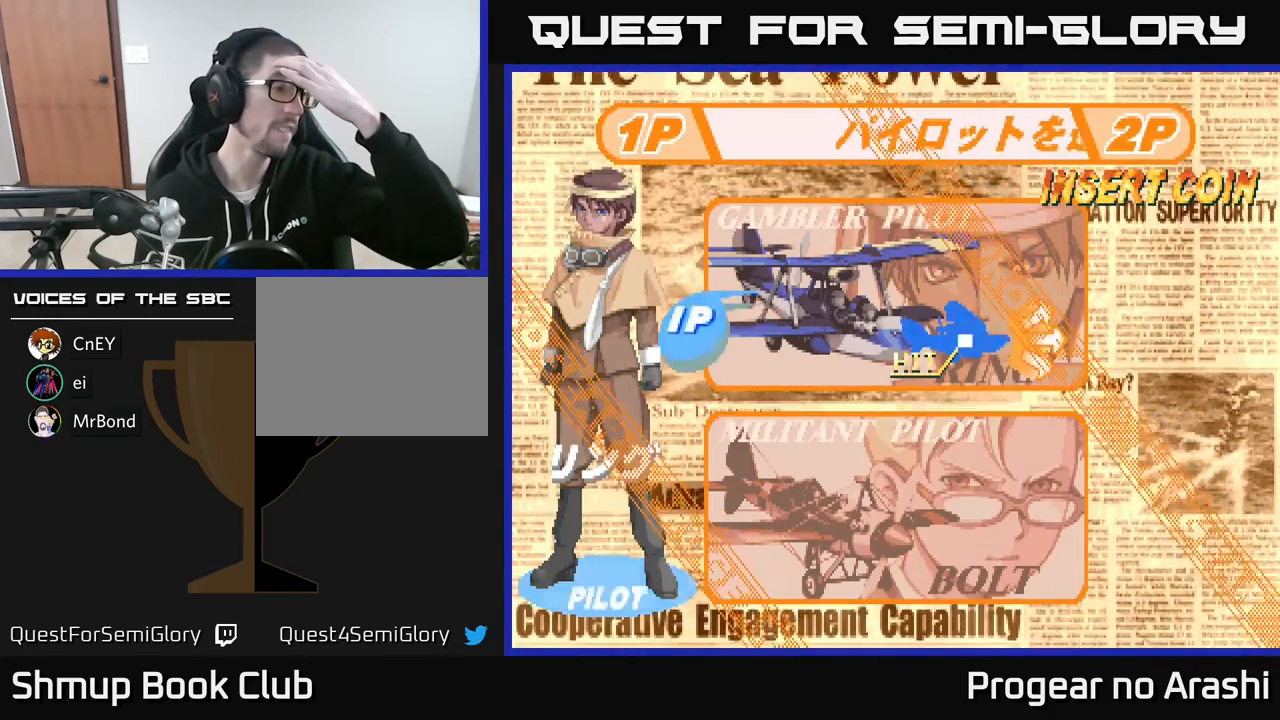
{"buttons": [], "left_stick": "center", "events": []}
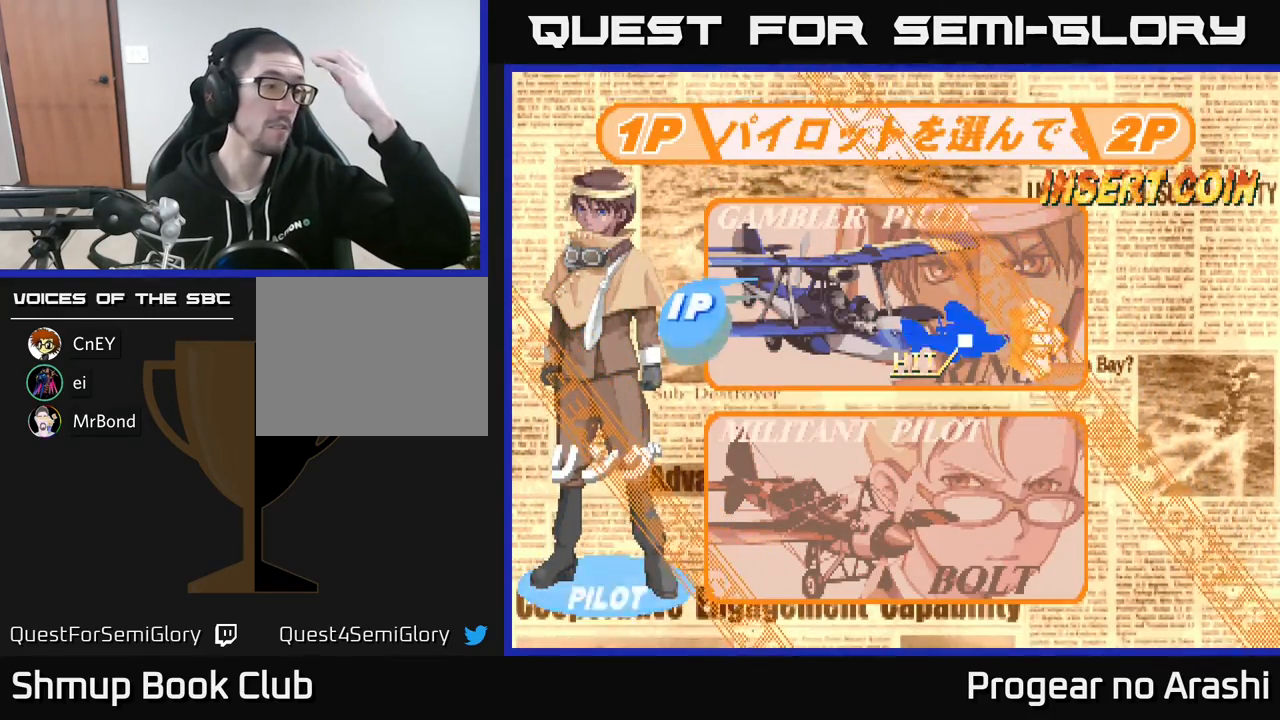
{"buttons": [], "left_stick": "center", "events": []}
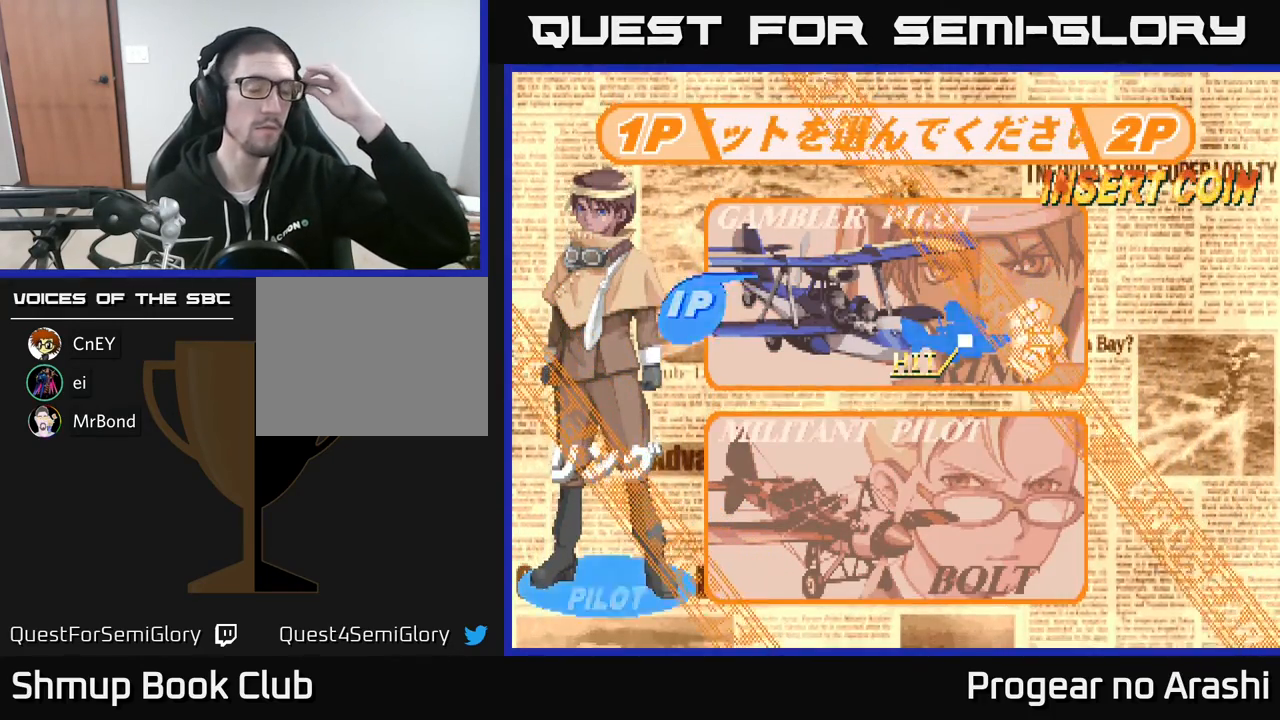
{"buttons": [], "left_stick": "center", "events": []}
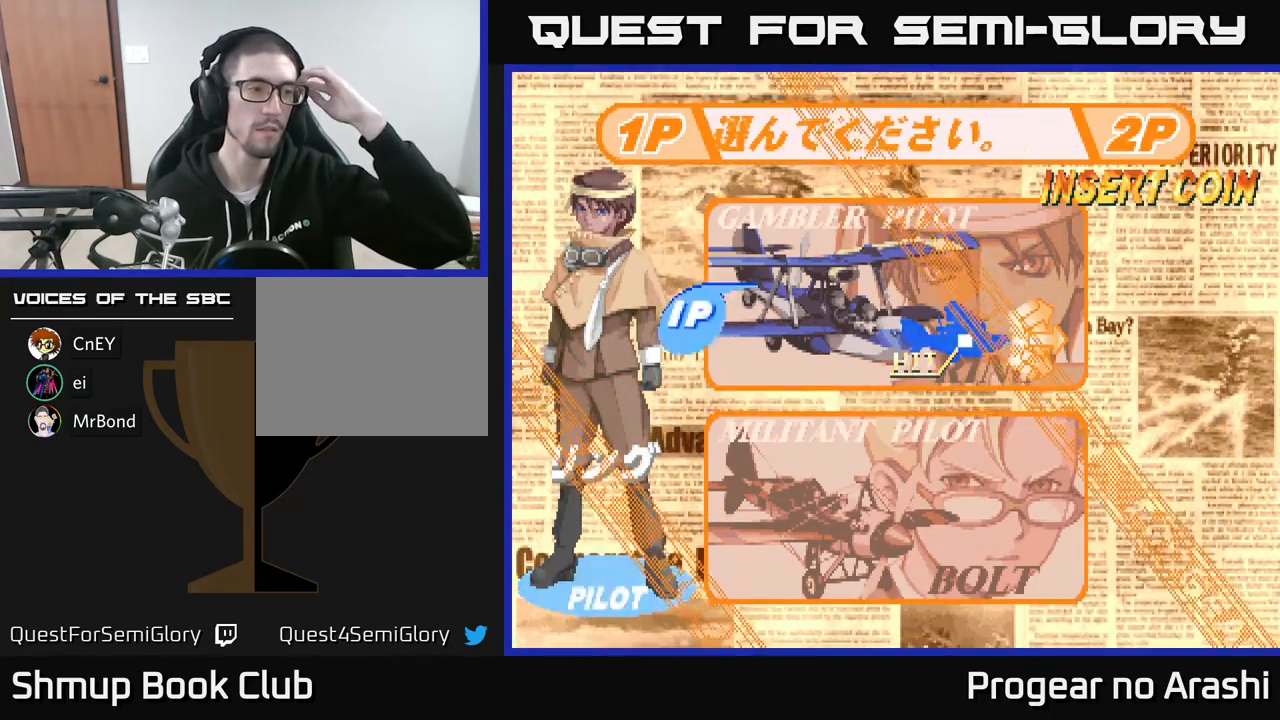
{"buttons": [], "left_stick": "center", "events": []}
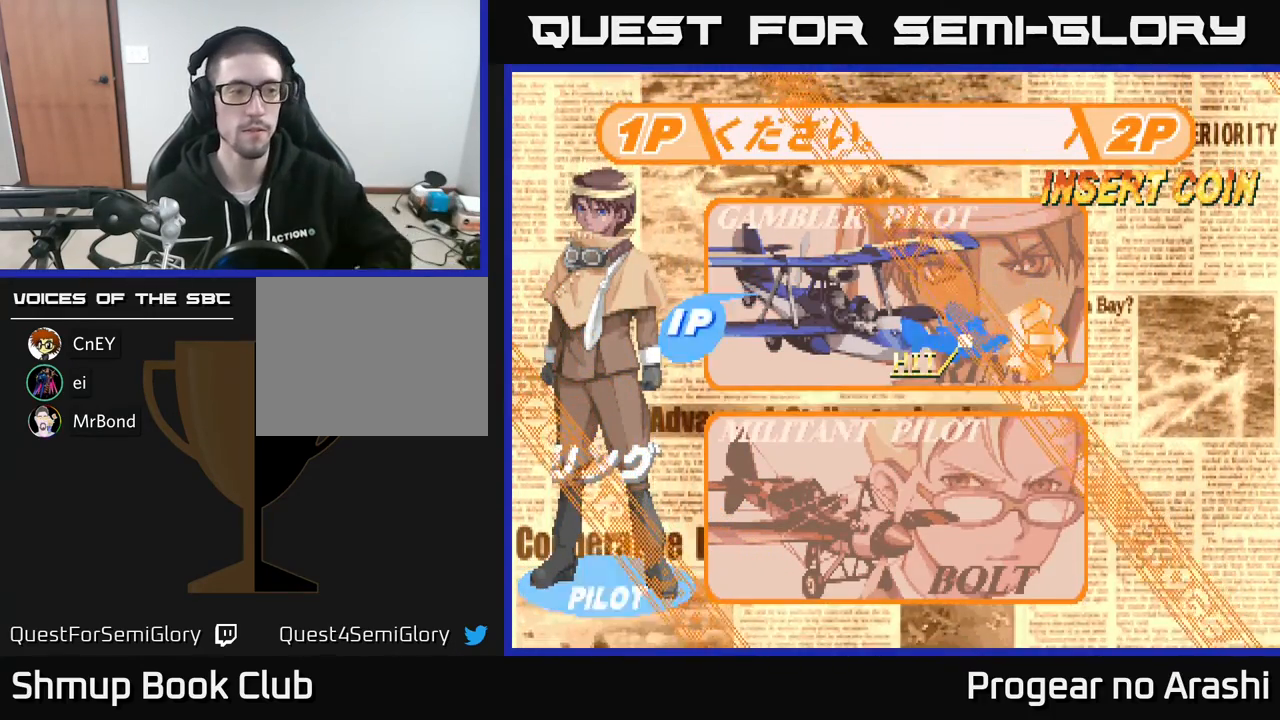
{"buttons": [], "left_stick": "center", "events": []}
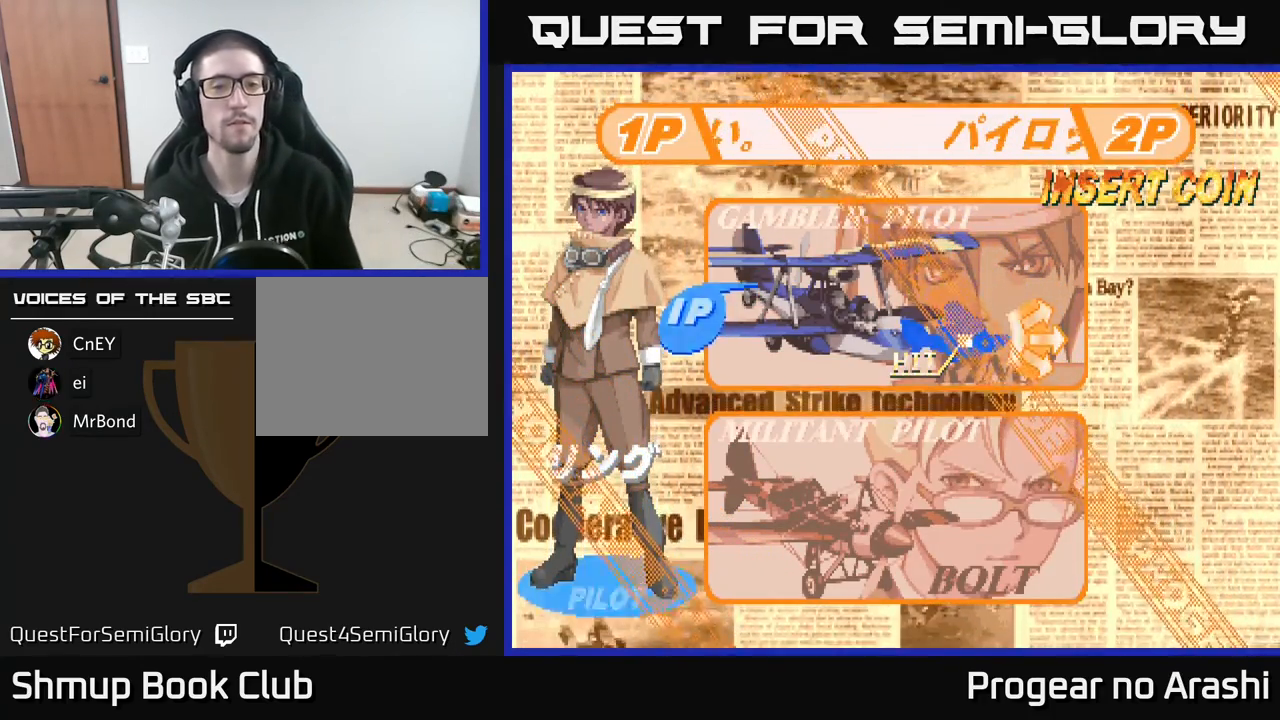
{"buttons": [], "left_stick": "center", "events": [[167, "DPAD_DOWN", "down"], [300, "DPAD_DOWN", "up"]]}
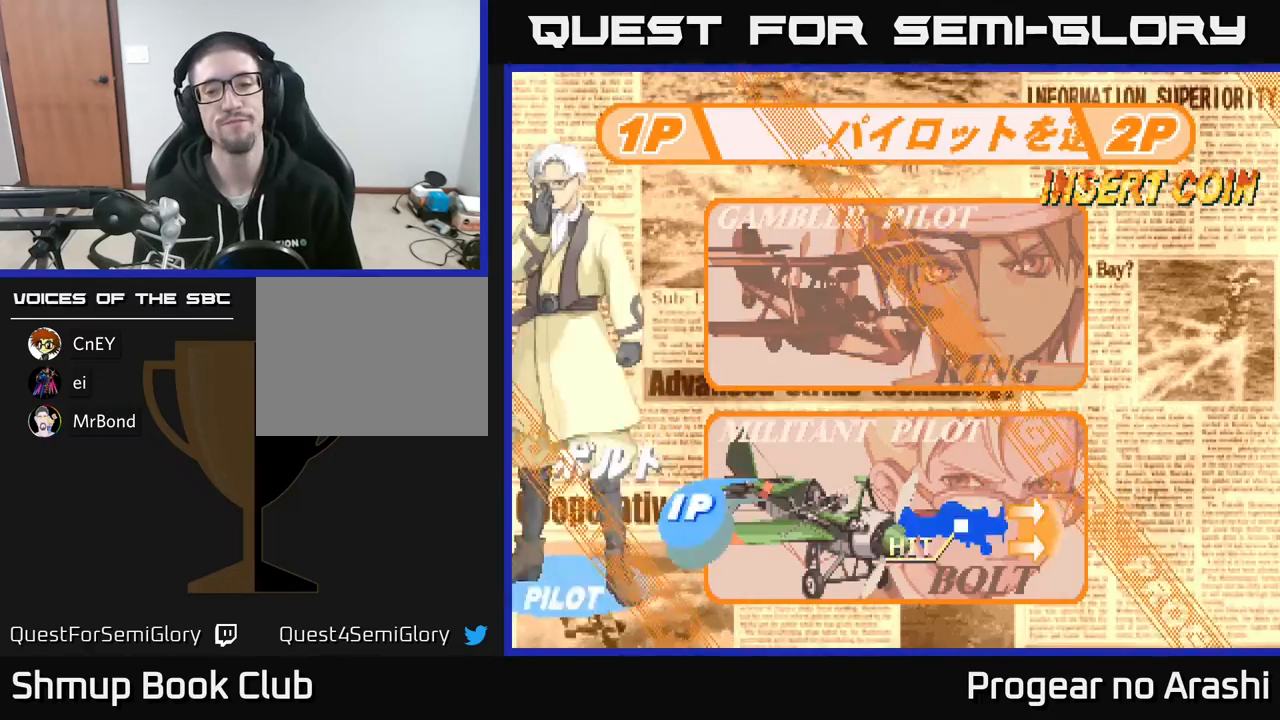
{"buttons": [], "left_stick": "center", "events": [[33, "A", "down"], [200, "A", "up"]]}
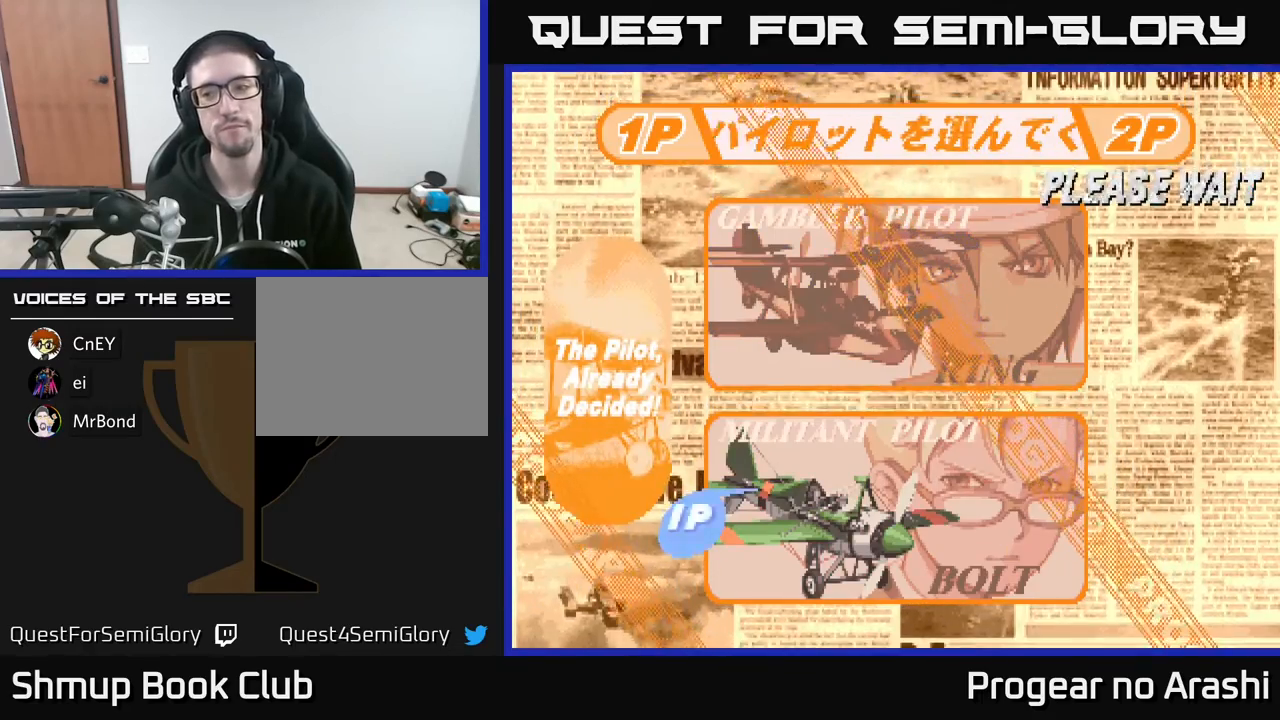
{"buttons": [], "left_stick": "center", "events": []}
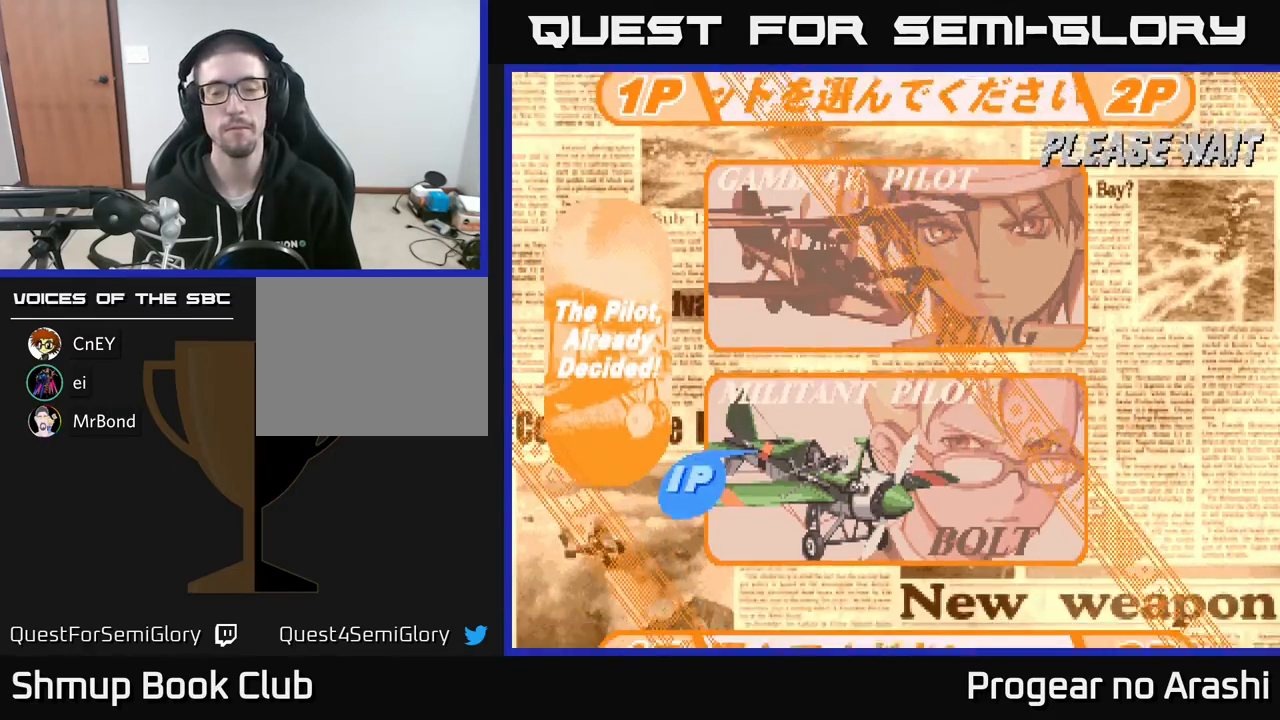
{"buttons": [], "left_stick": "center", "events": []}
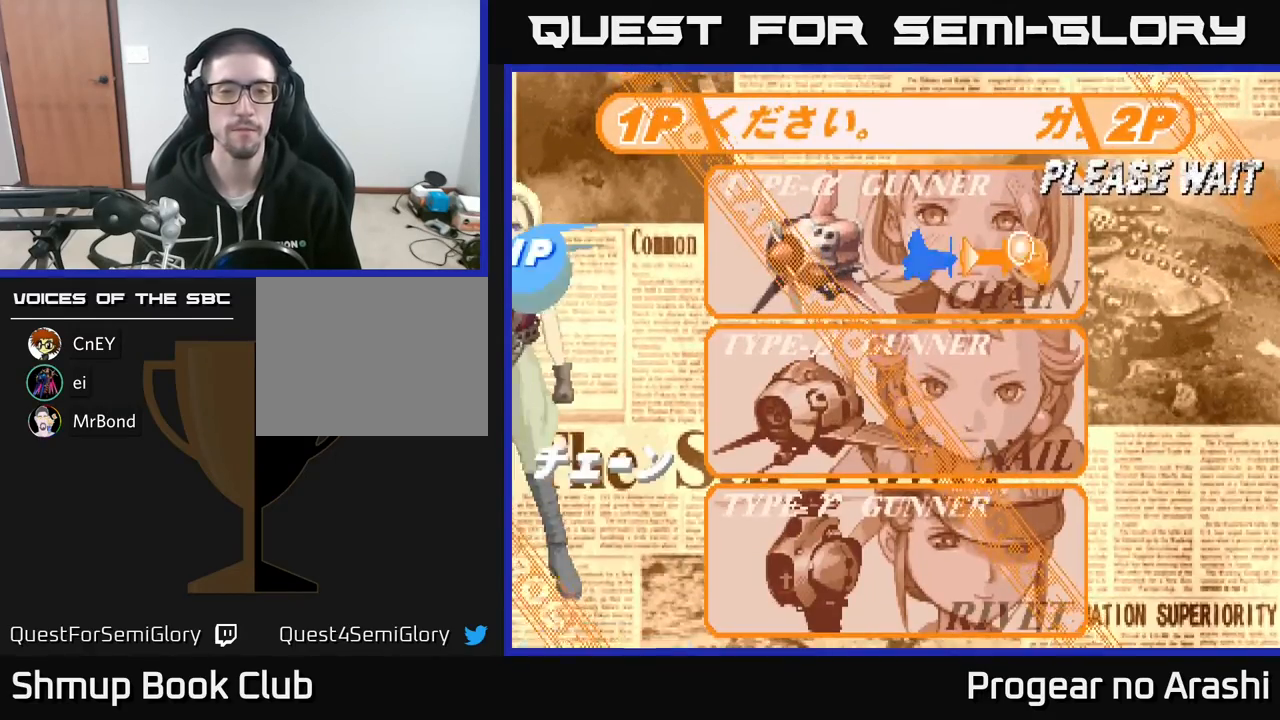
{"buttons": [], "left_stick": "center", "events": [[17, "DPAD_DOWN", "down"], [167, "DPAD_DOWN", "up"], [250, "DPAD_DOWN", "down"], [400, "DPAD_DOWN", "up"]]}
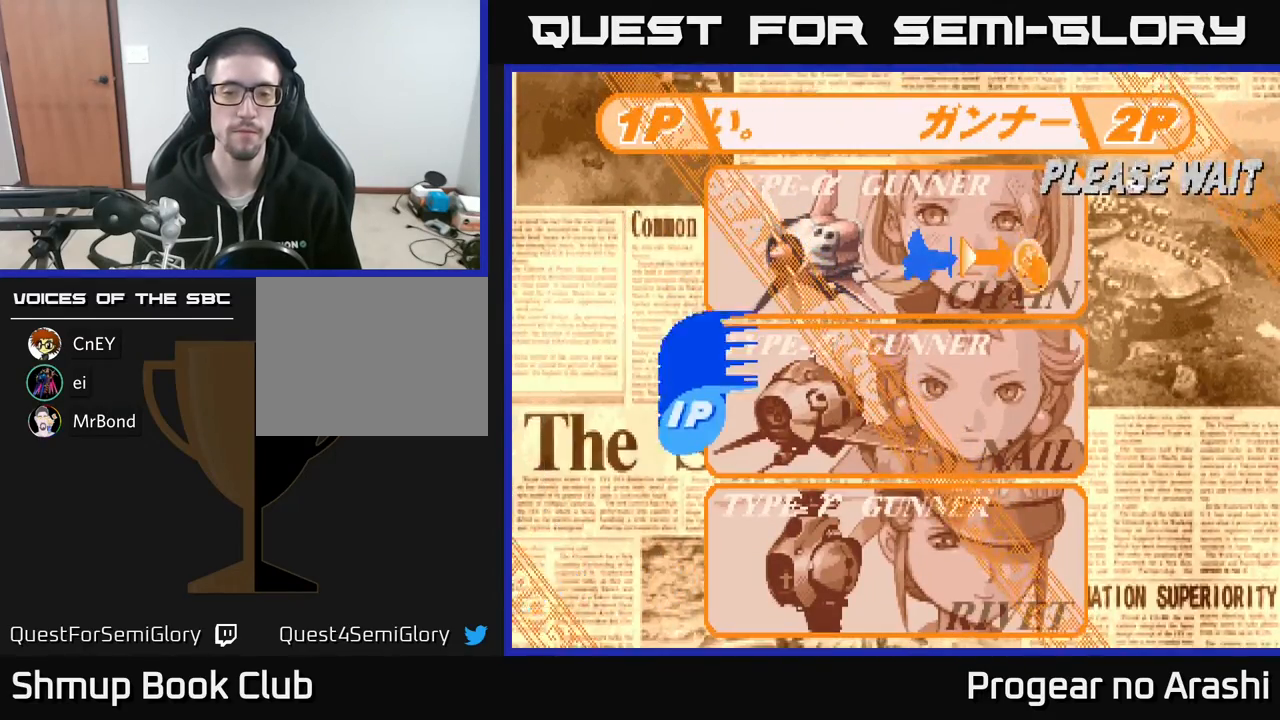
{"buttons": ["DPAD_DOWN"], "left_stick": "center", "events": [[83, "DPAD_DOWN", "down"], [233, "DPAD_DOWN", "up"], [450, "DPAD_DOWN", "down"]]}
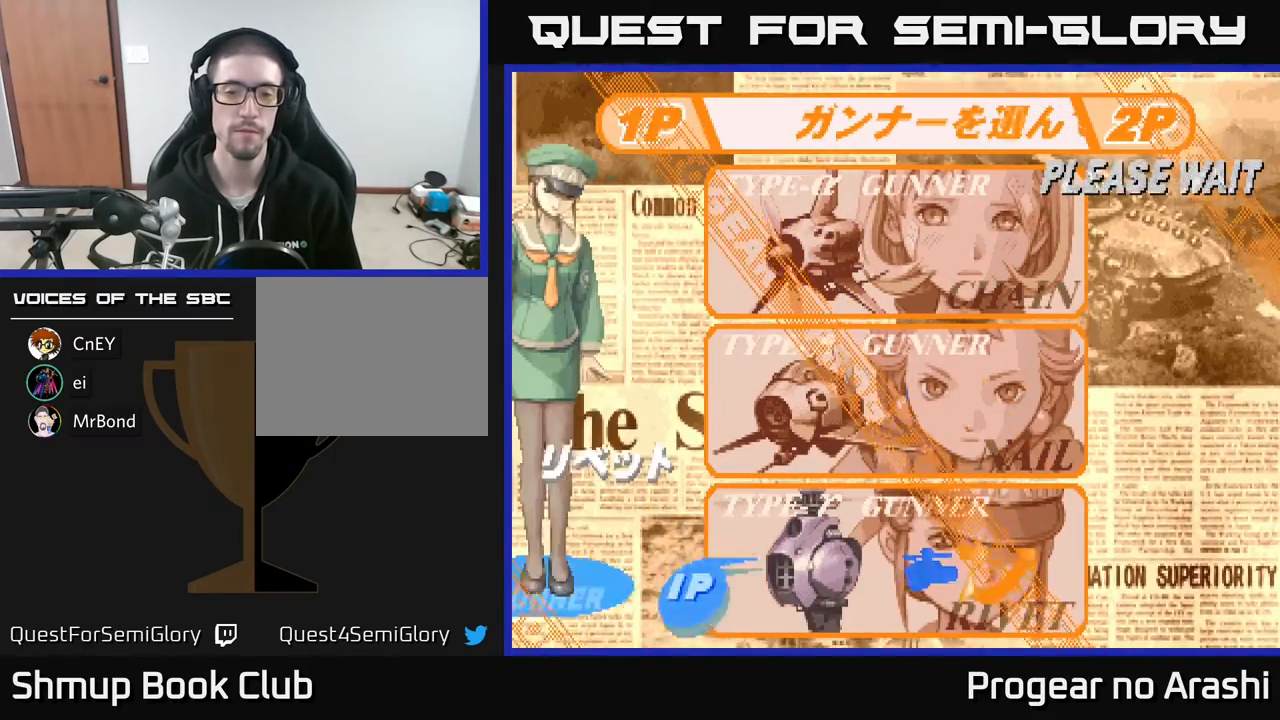
{"buttons": [], "left_stick": "center", "events": [[67, "DPAD_DOWN", "up"], [183, "A", "down"], [350, "A", "up"]]}
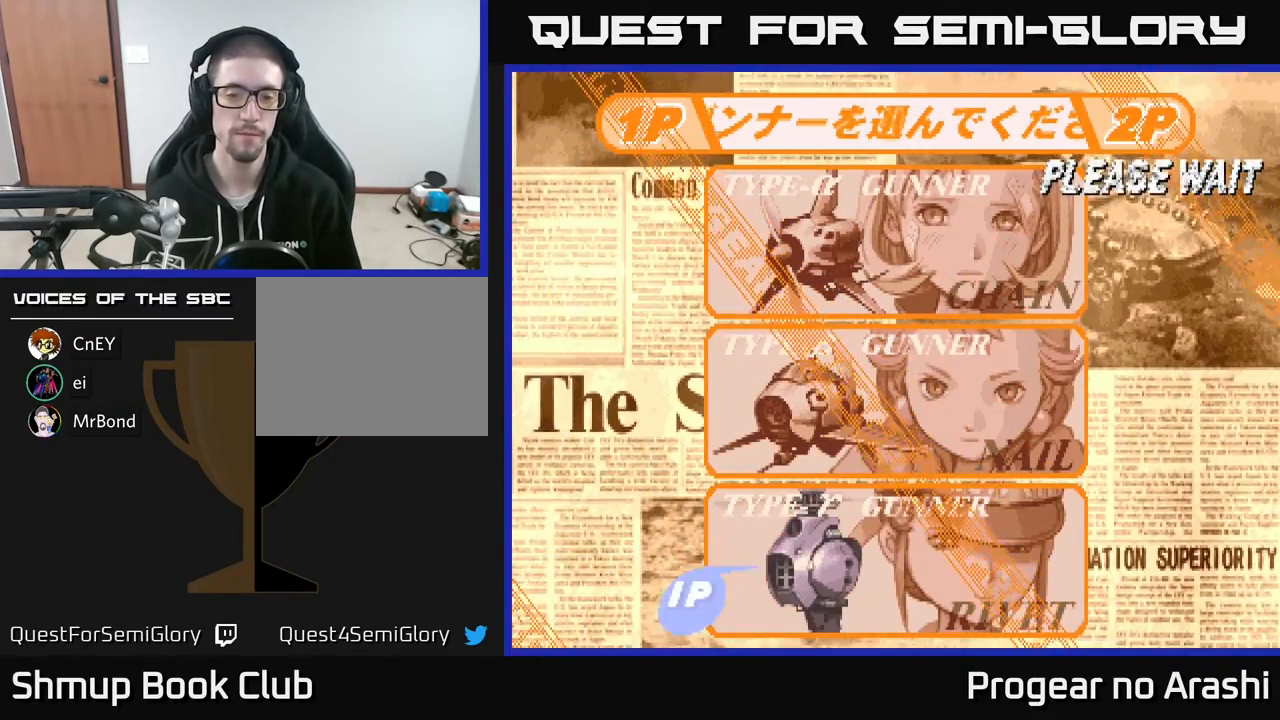
{"buttons": [], "left_stick": "center", "events": [[117, "X", "down"], [183, "A", "down"], [233, "X", "up"], [367, "A", "up"]]}
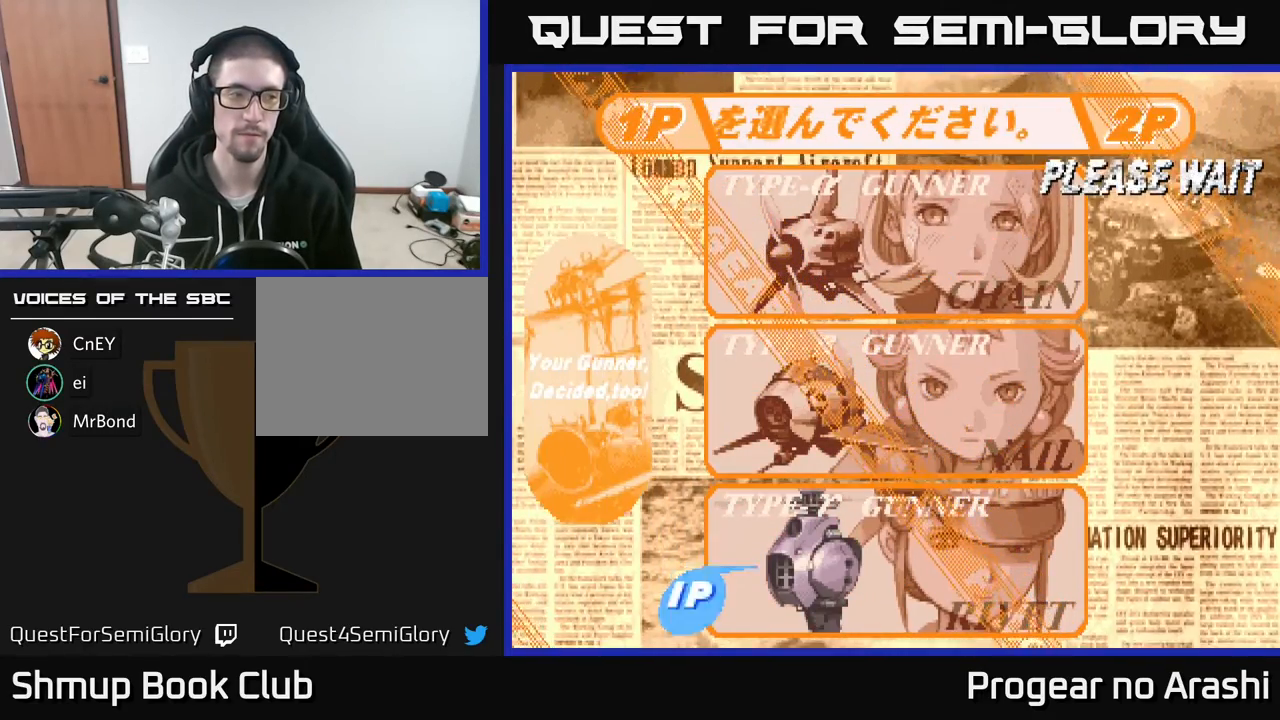
{"buttons": [], "left_stick": "center", "events": []}
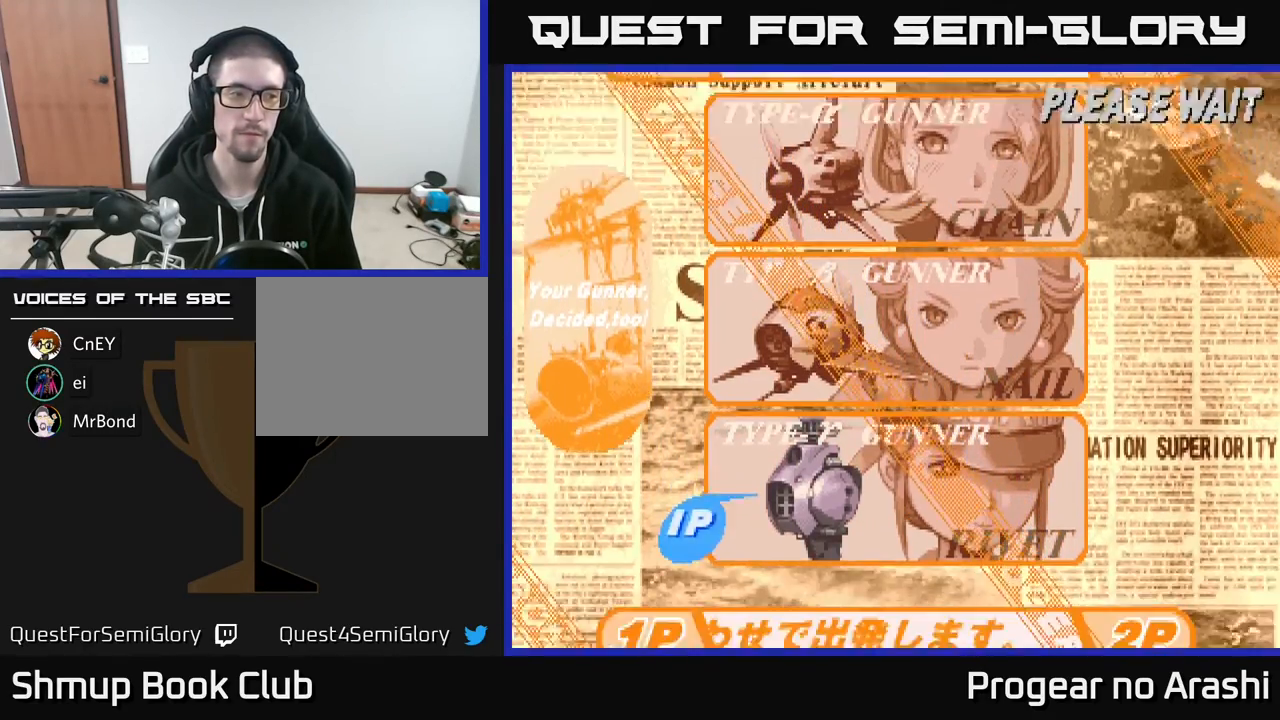
{"buttons": [], "left_stick": "center", "events": []}
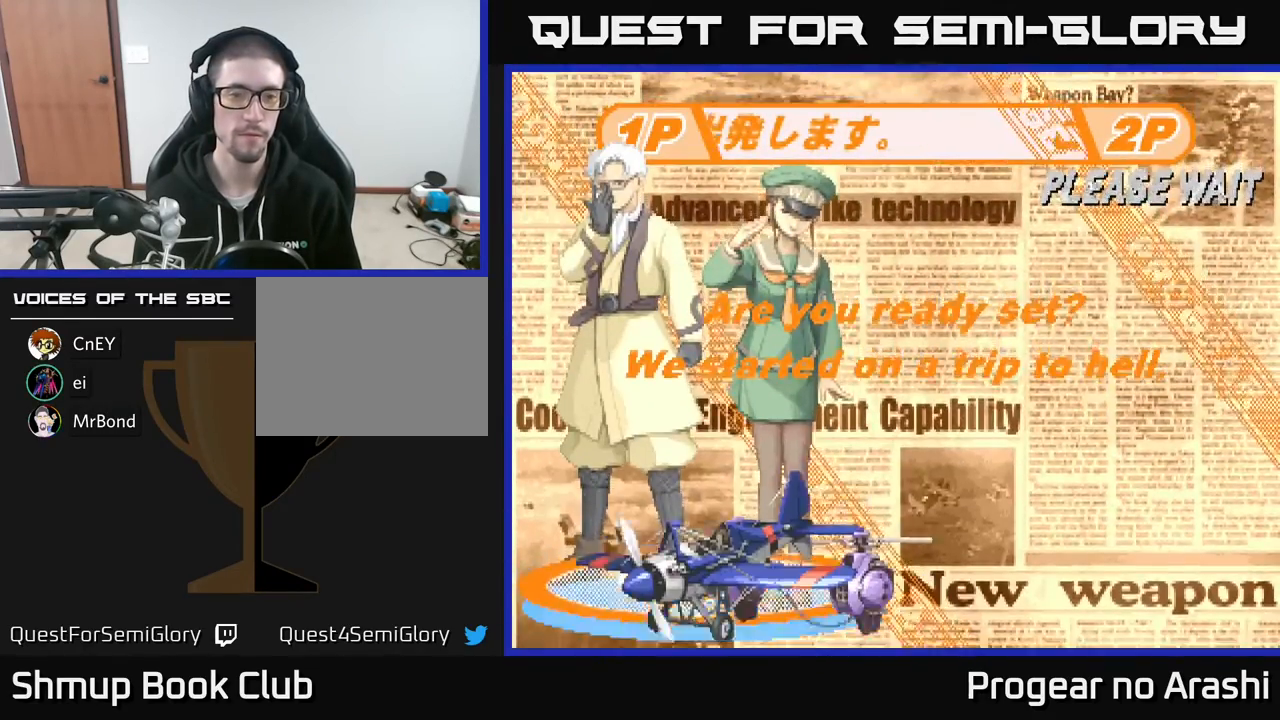
{"buttons": [], "left_stick": "center", "events": []}
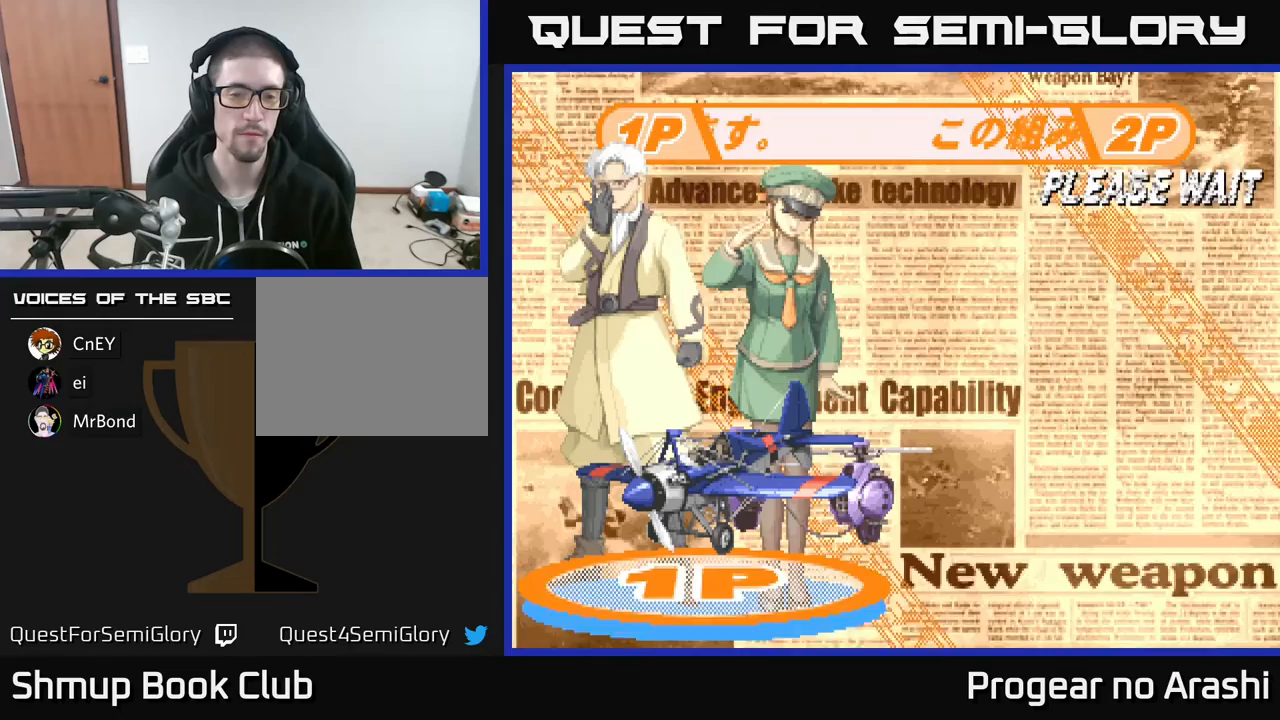
{"buttons": ["A", "X"], "left_stick": "center", "events": [[100, "A", "down"], [333, "A", "up"], [400, "X", "down"], [483, "A", "down"]]}
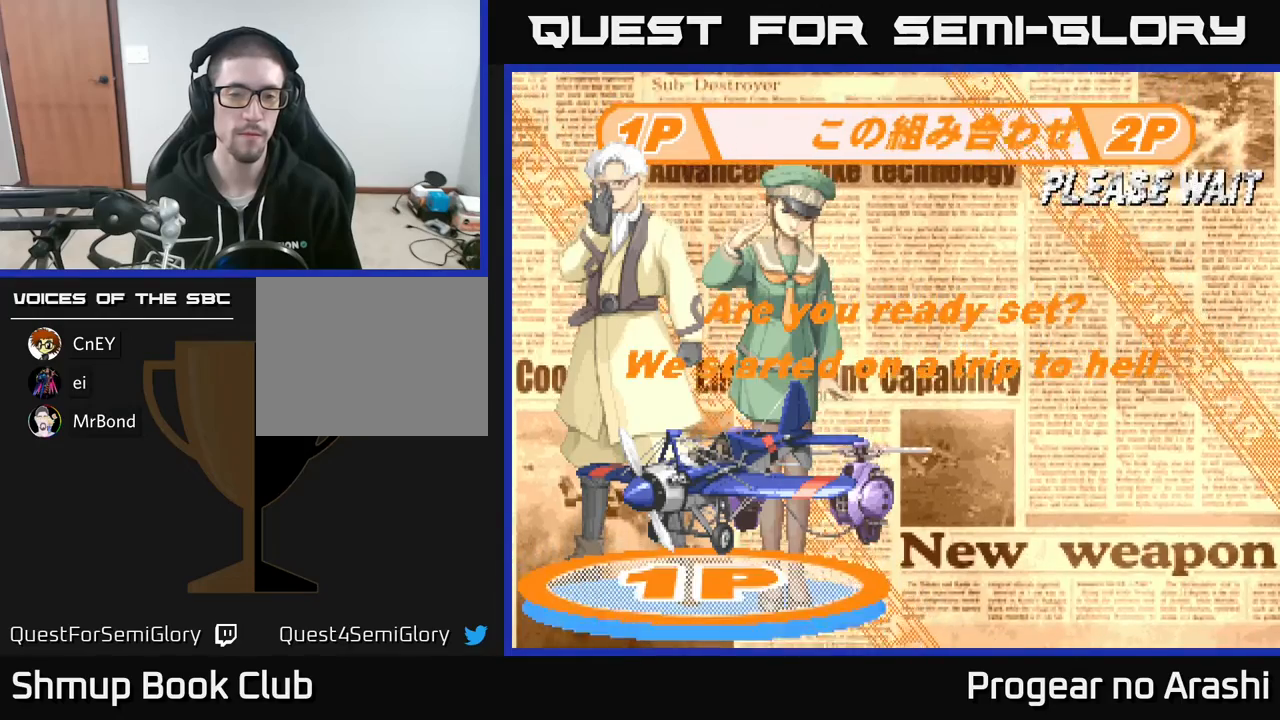
{"buttons": [], "left_stick": "center", "events": [[33, "X", "up"], [167, "A", "up"]]}
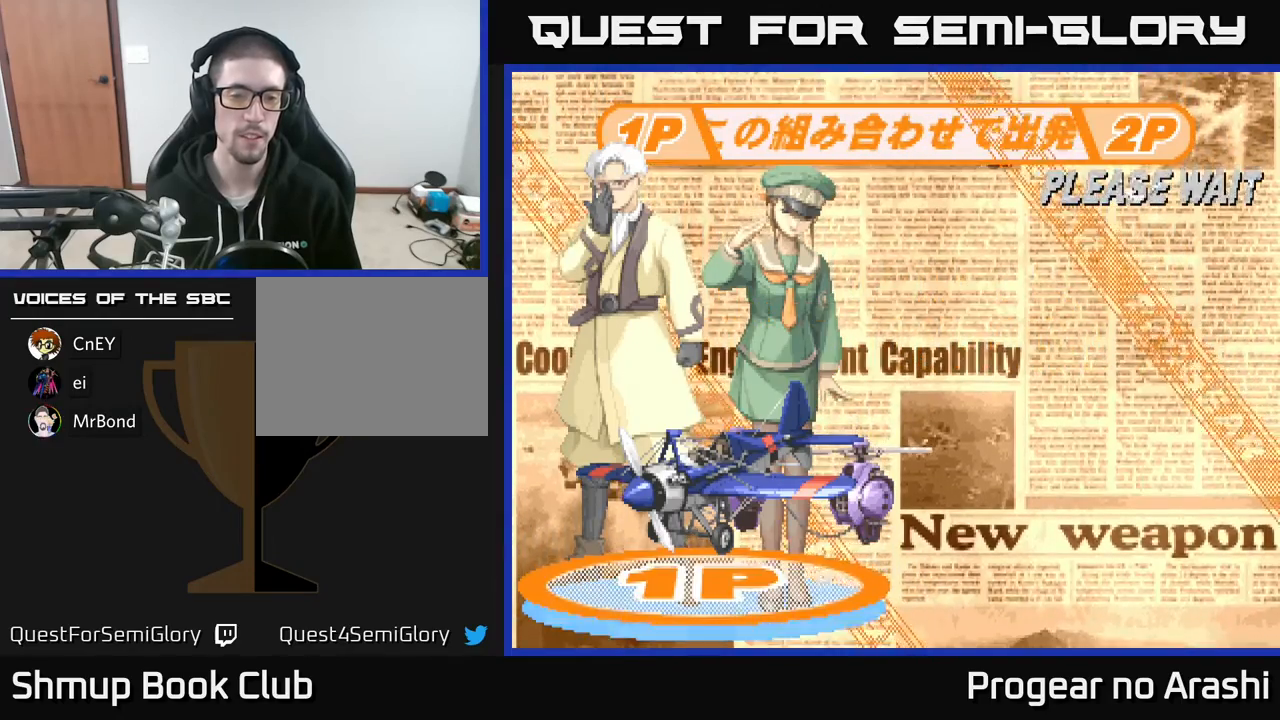
{"buttons": [], "left_stick": "center", "events": [[50, "X", "down"], [100, "A", "down"], [100, "X", "up"], [183, "A", "up"]]}
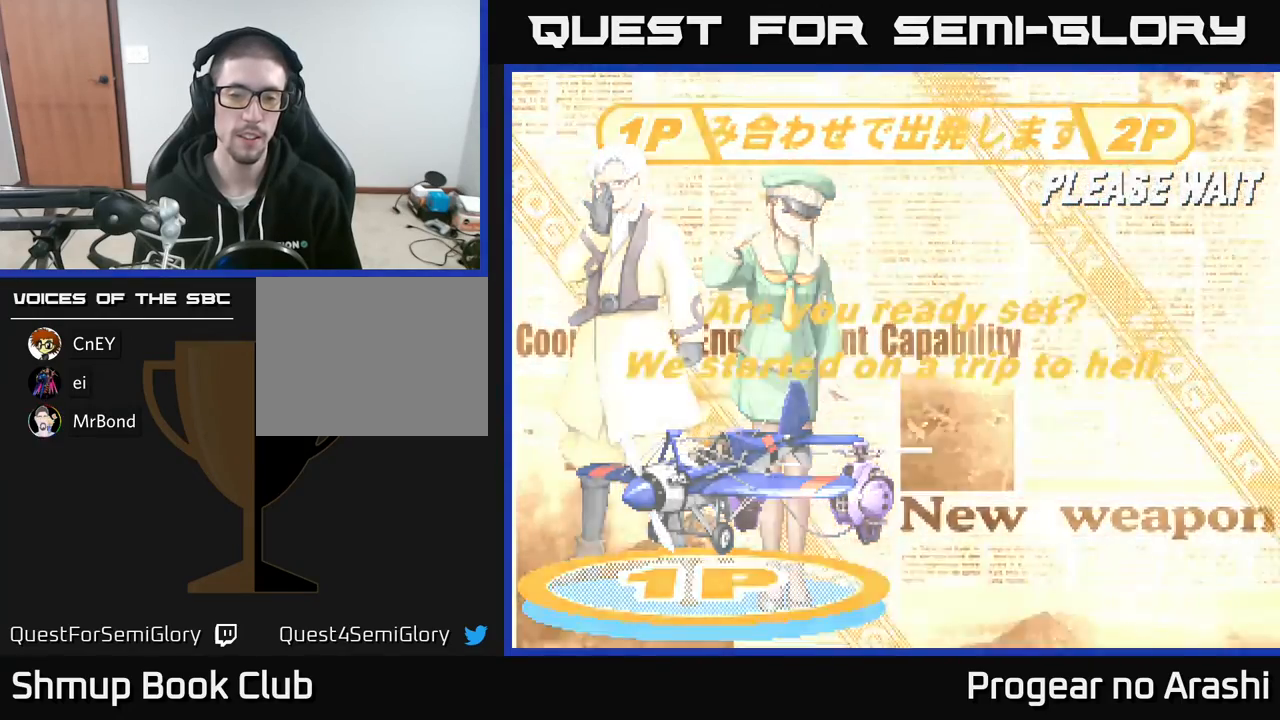
{"buttons": [], "left_stick": "center", "events": []}
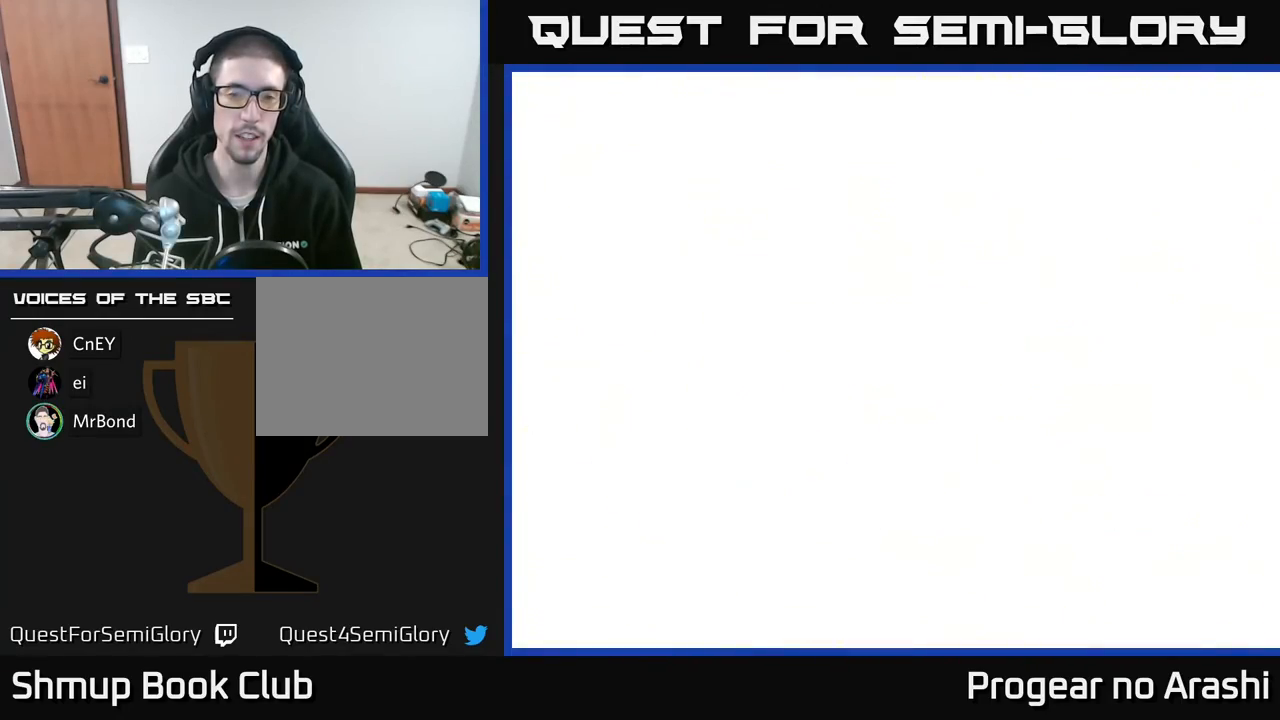
{"buttons": [], "left_stick": "center", "events": []}
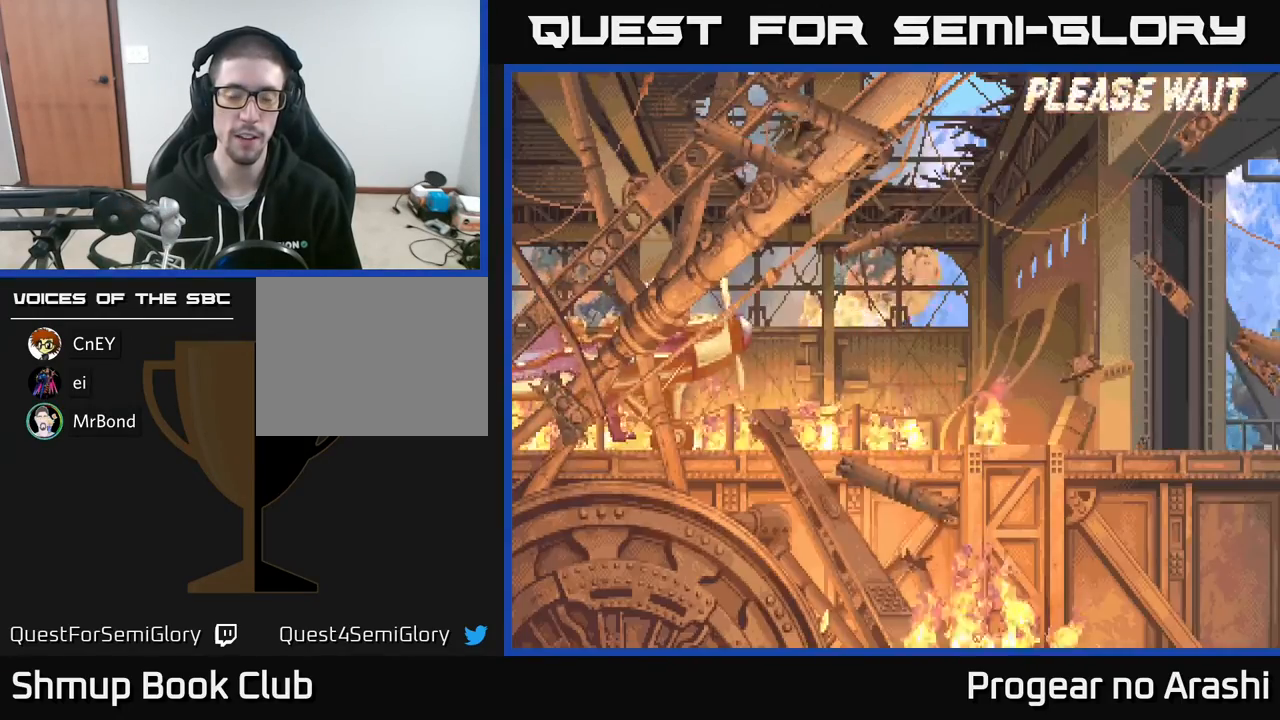
{"buttons": [], "left_stick": "center", "events": []}
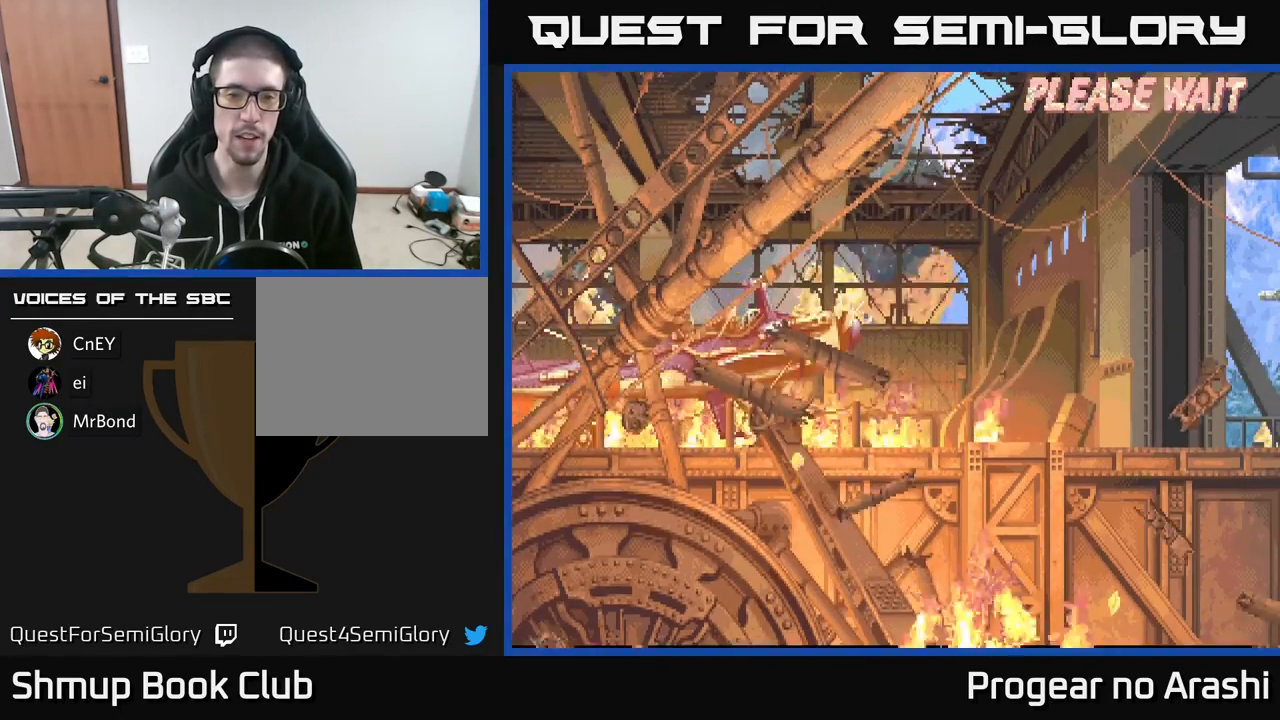
{"buttons": ["X"], "left_stick": "center", "events": [[500, "X", "down"]]}
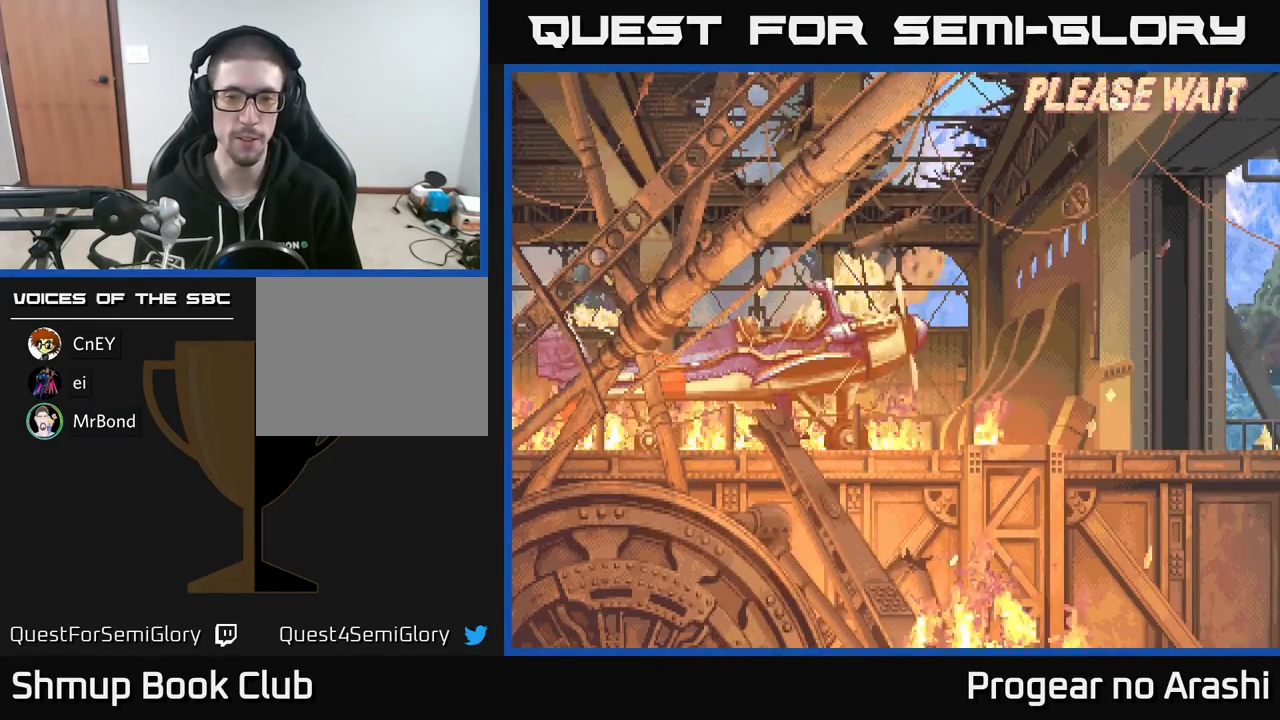
{"buttons": [], "left_stick": "center", "events": [[50, "A", "down"], [117, "X", "up"], [233, "A", "up"]]}
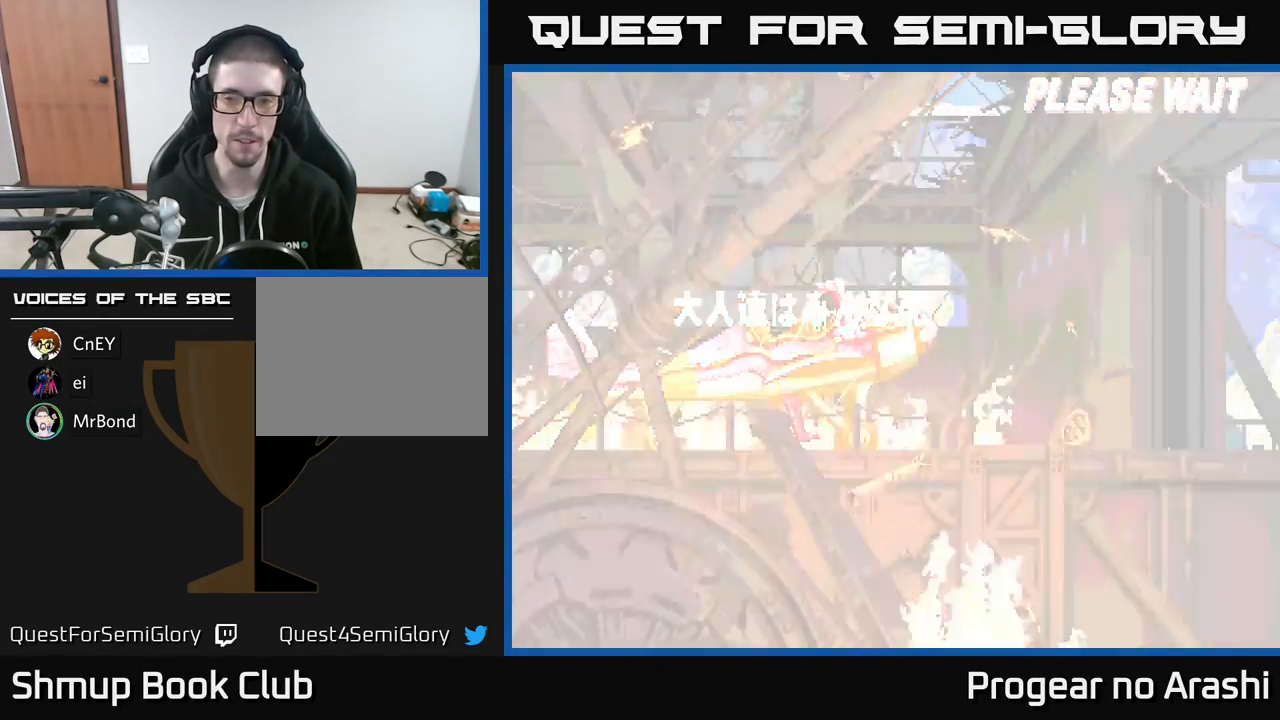
{"buttons": [], "left_stick": "center", "events": [[167, "A", "down"], [400, "A", "up"]]}